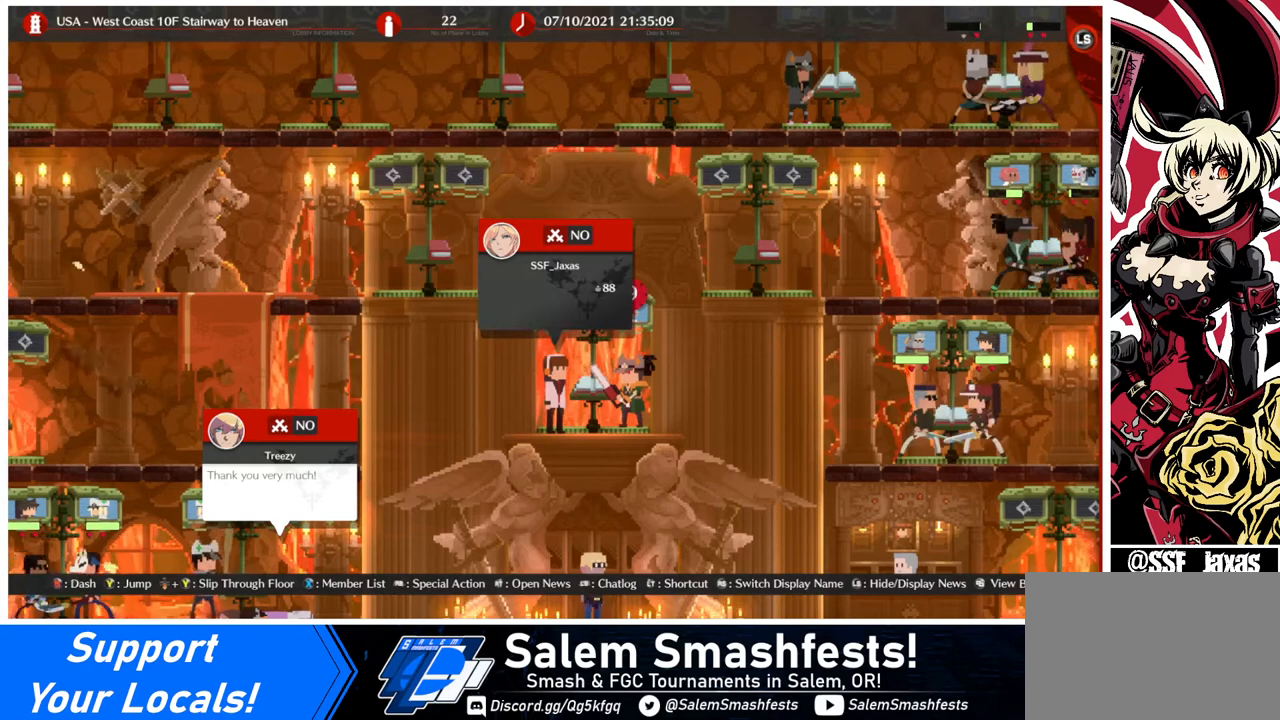
Gameplay with a controller (arcade stick); each line is a JSON object with the inputs held at the frame after it. "events" lists button and stick changes between this image and that frame as [ms after this image, input, new state], when the widget could be followed in between. Not read: L3 R3.
{"buttons": ["L2"], "events": [[160, "L2", "down"]]}
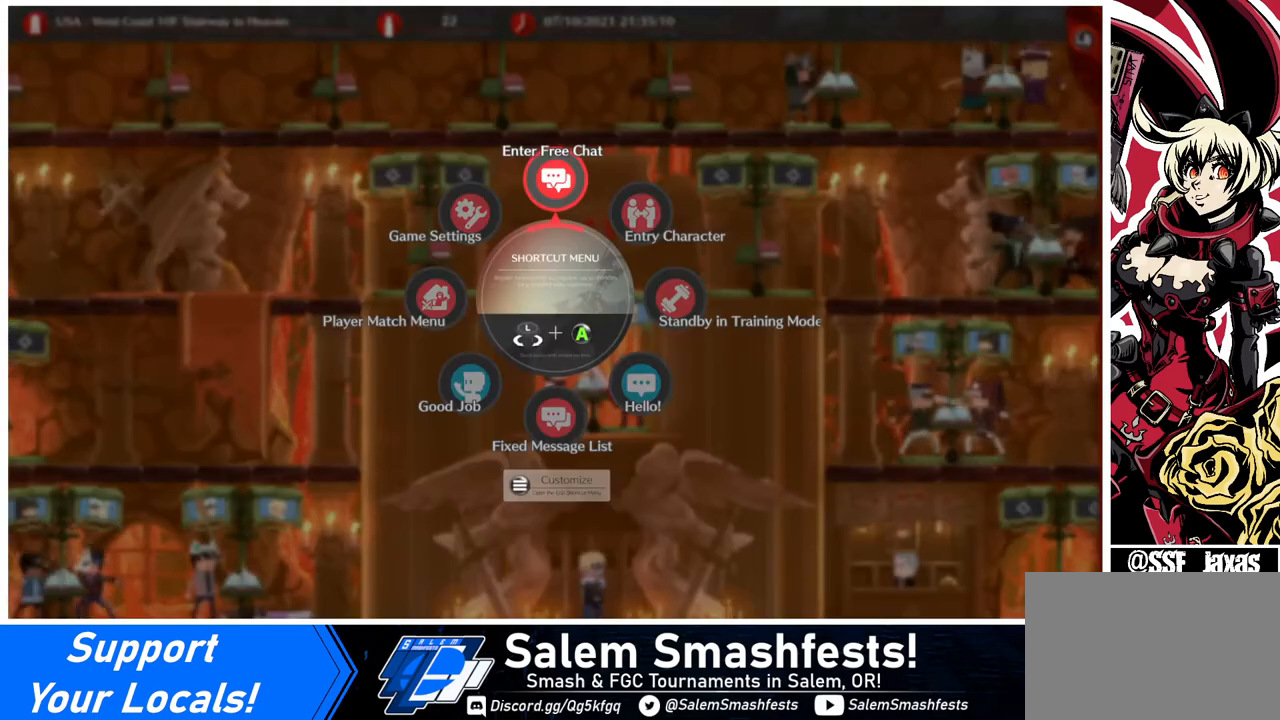
{"buttons": ["CIRCLE"], "events": [[480, "L2", "up"], [520, "CIRCLE", "down"]]}
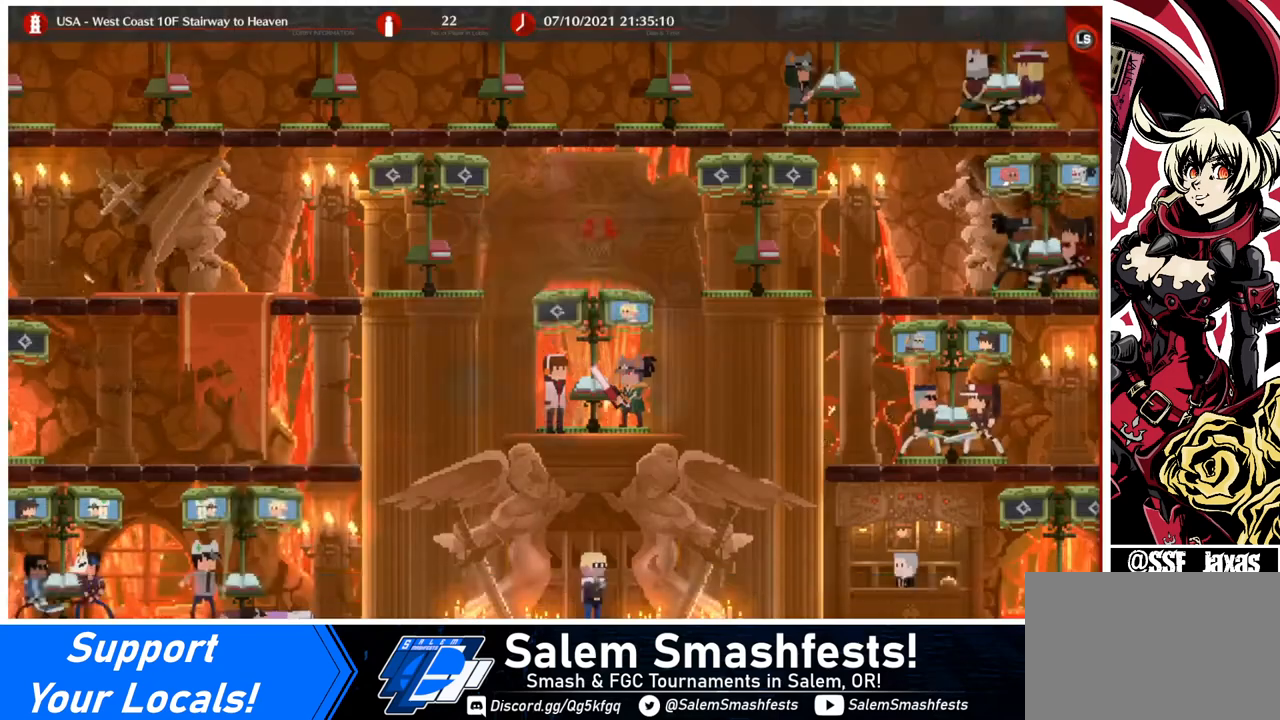
{"buttons": [], "events": [[80, "CIRCLE", "up"]]}
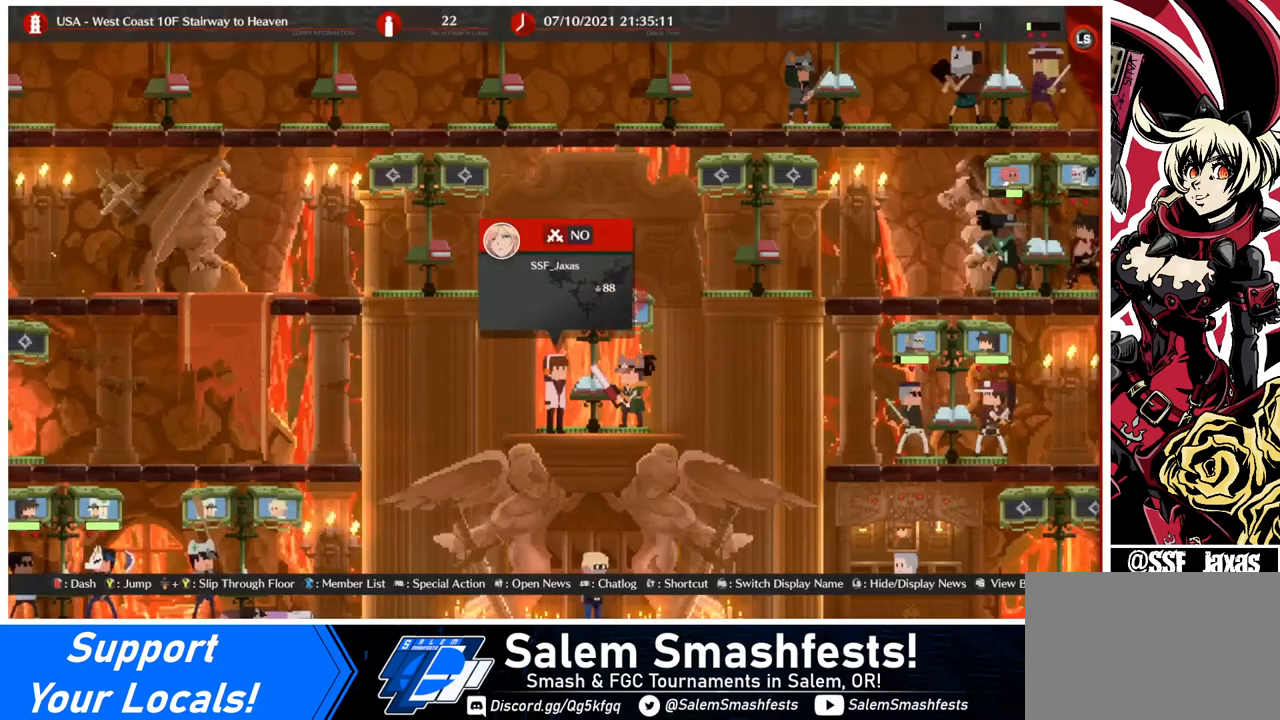
{"buttons": [], "events": []}
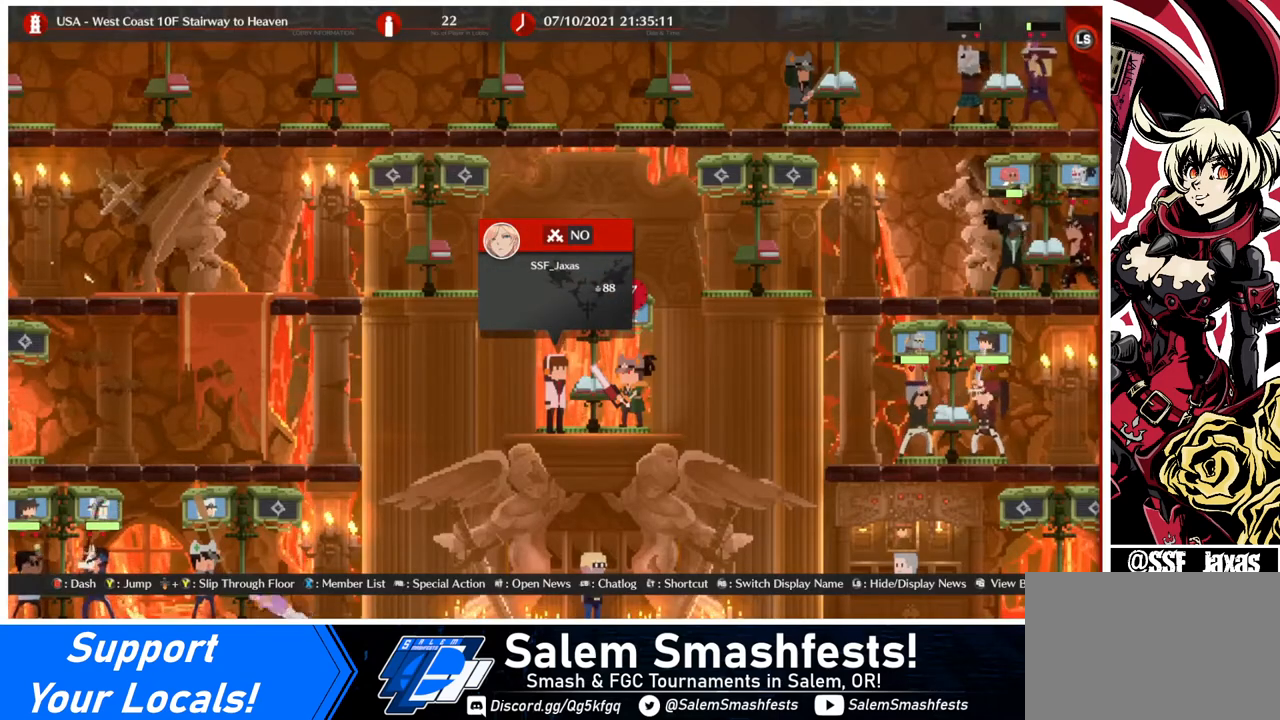
{"buttons": ["L2"], "events": [[320, "L2", "down"]]}
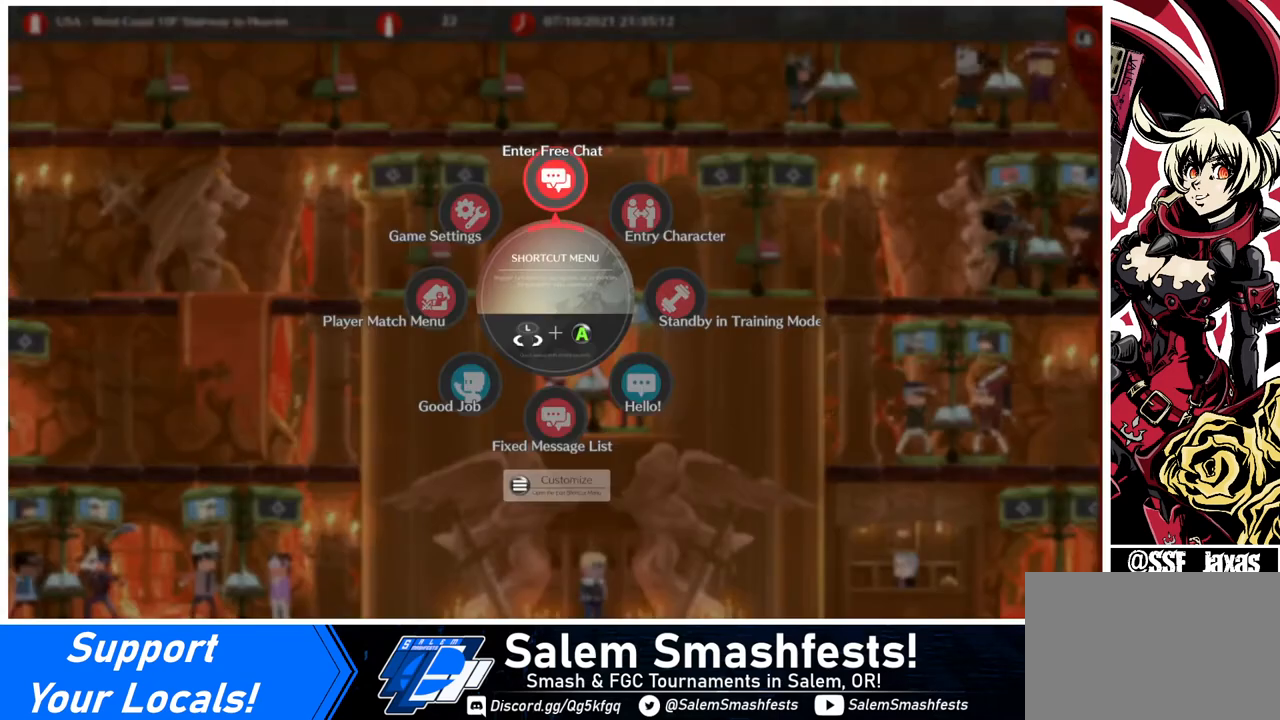
{"buttons": [], "events": [[40, "DPAD_UP", "down"], [200, "DPAD_UP", "up"], [440, "L2", "up"]]}
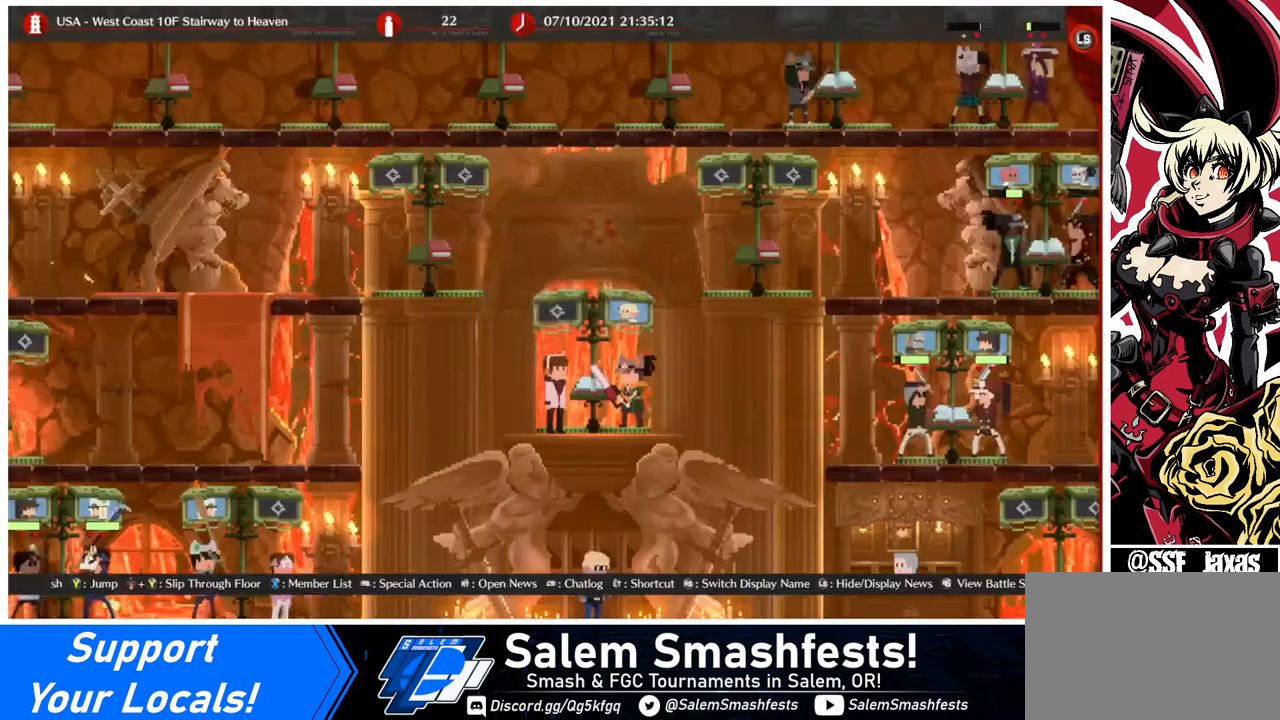
{"buttons": [], "events": []}
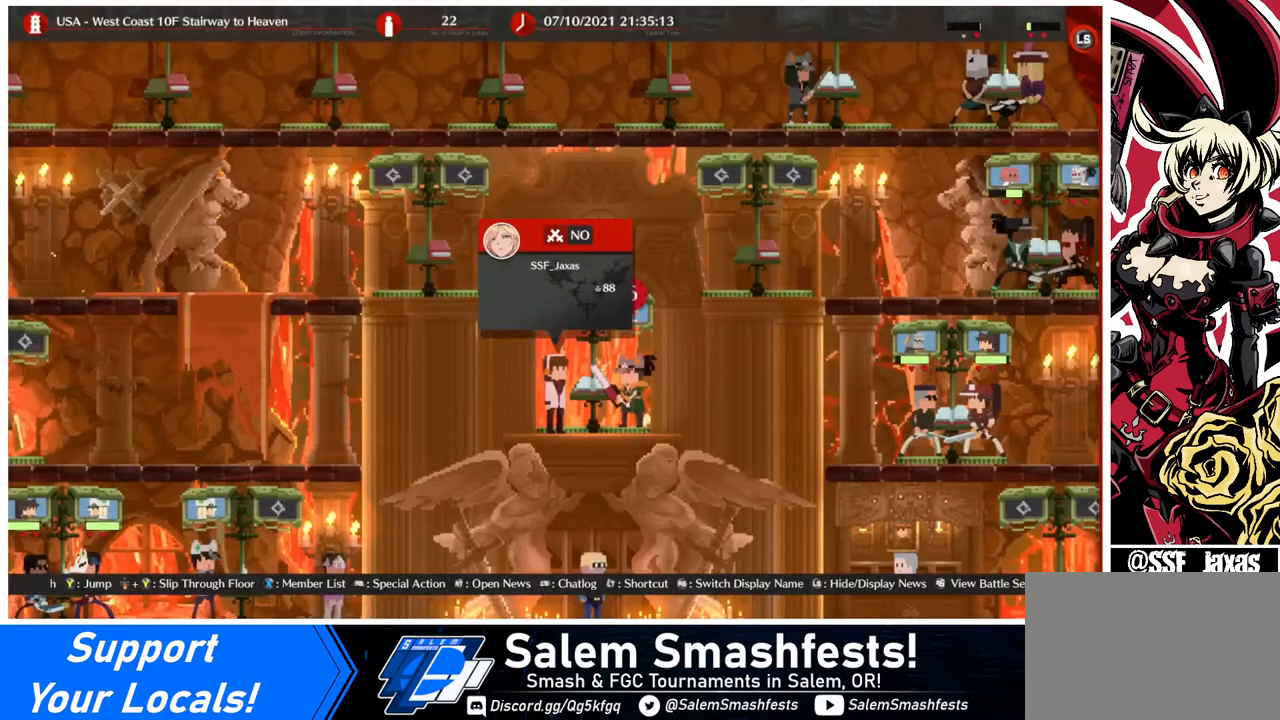
{"buttons": [], "events": []}
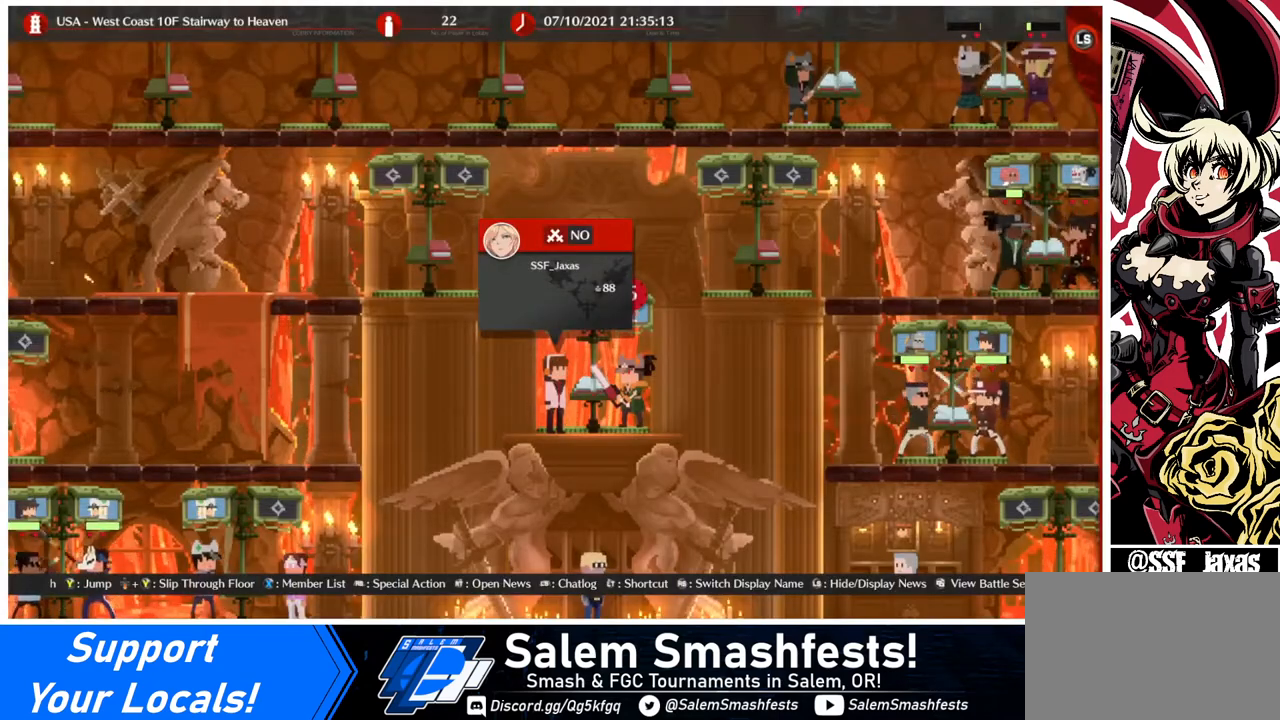
{"buttons": [], "events": []}
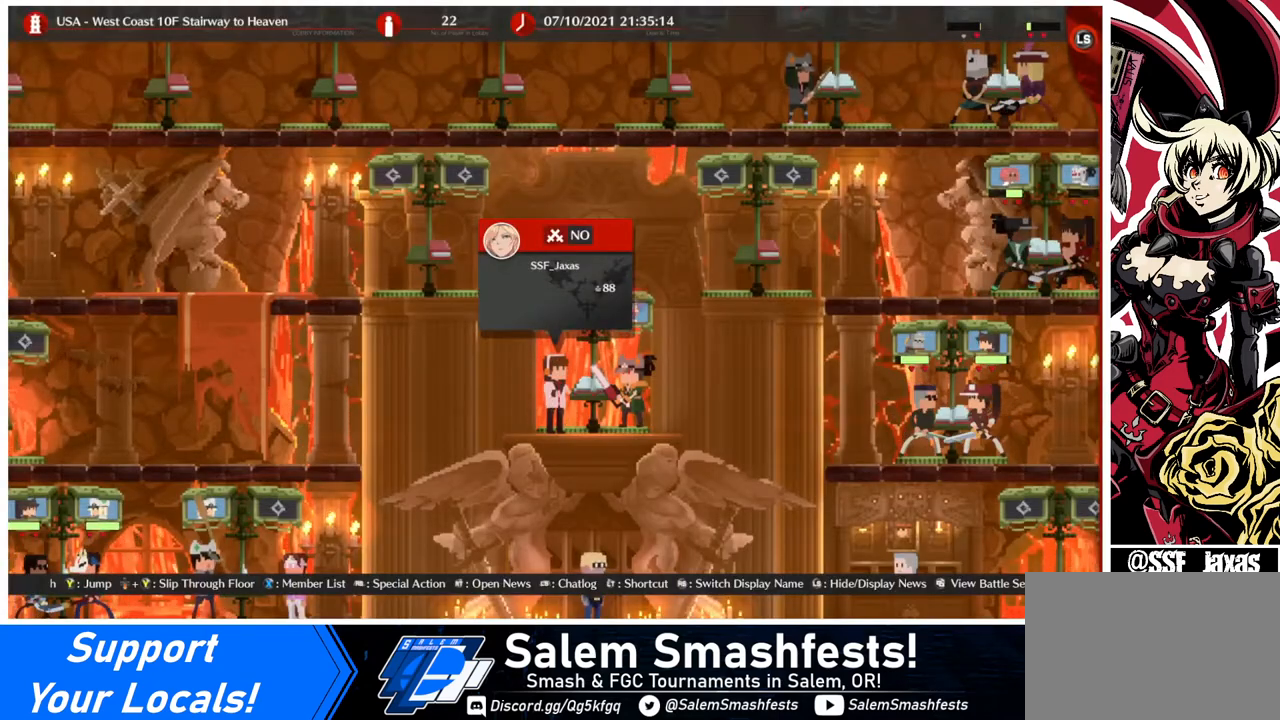
{"buttons": [], "events": []}
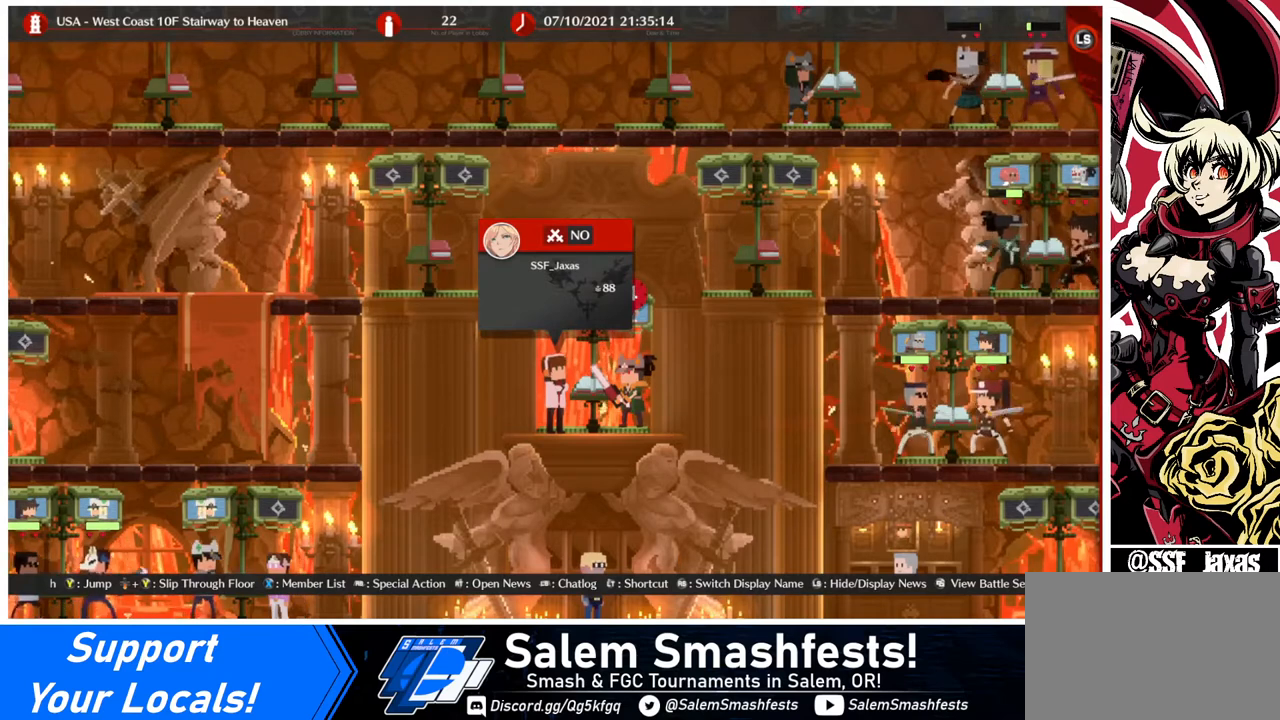
{"buttons": [], "events": []}
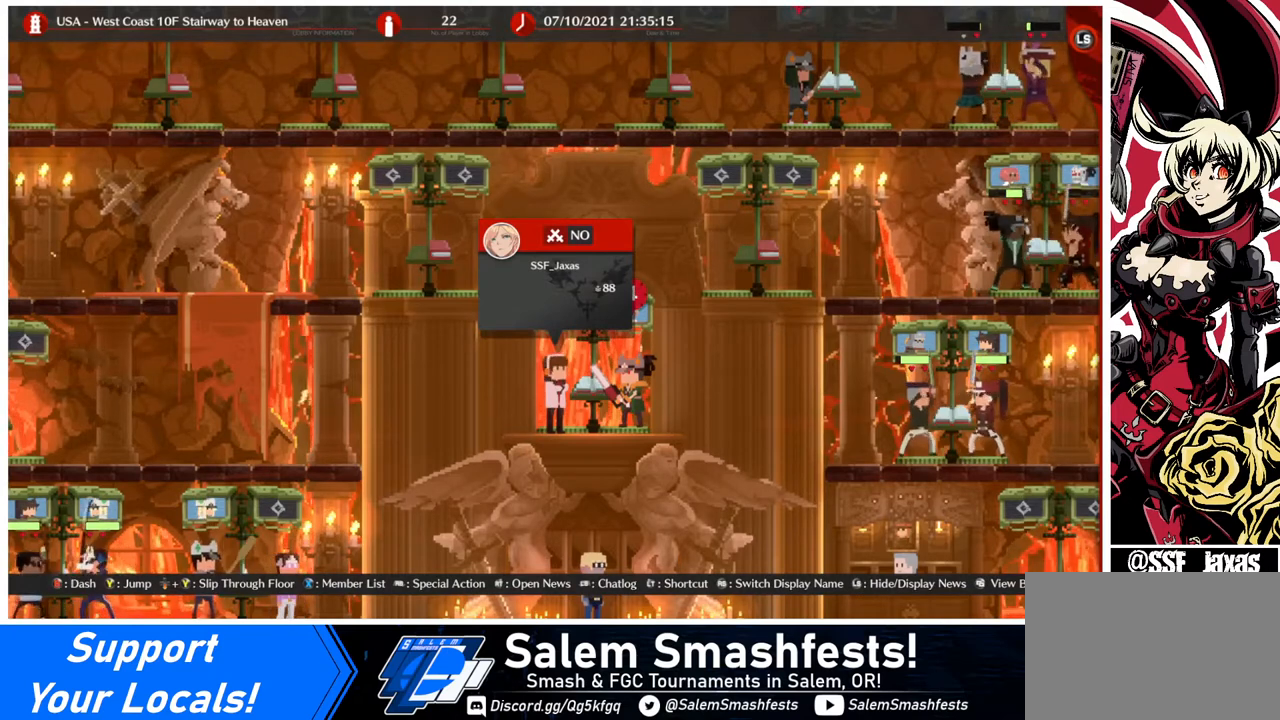
{"buttons": [], "events": [[40, "DPAD_LEFT", "down"], [240, "DPAD_LEFT", "up"], [400, "DPAD_RIGHT", "down"], [440, "DPAD_RIGHT", "up"]]}
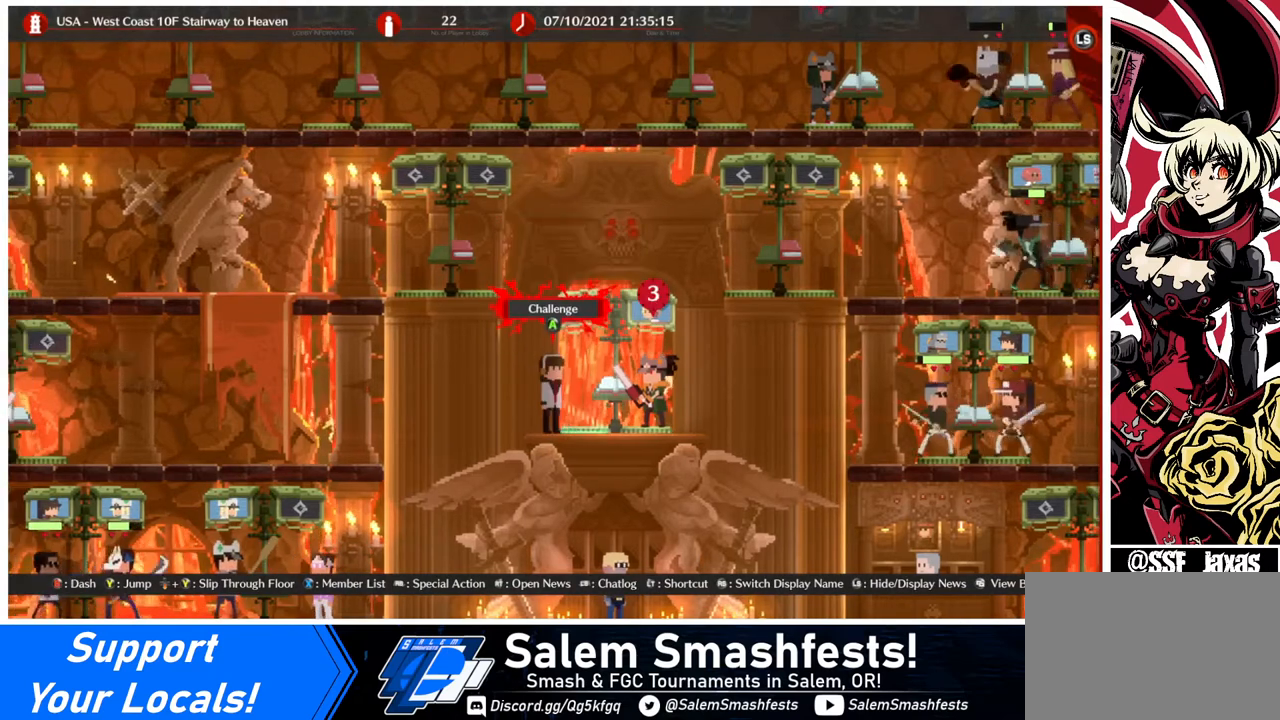
{"buttons": [], "events": []}
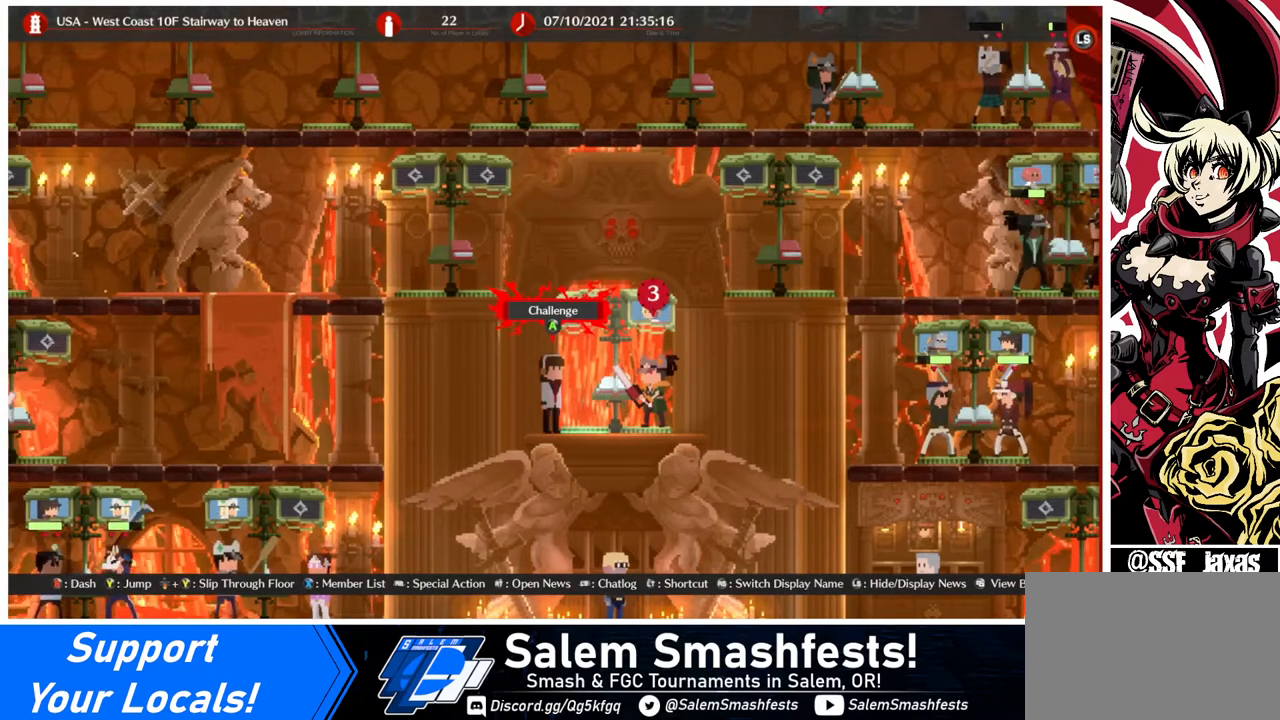
{"buttons": [], "events": [[240, "DPAD_RIGHT", "down"], [400, "DPAD_RIGHT", "up"]]}